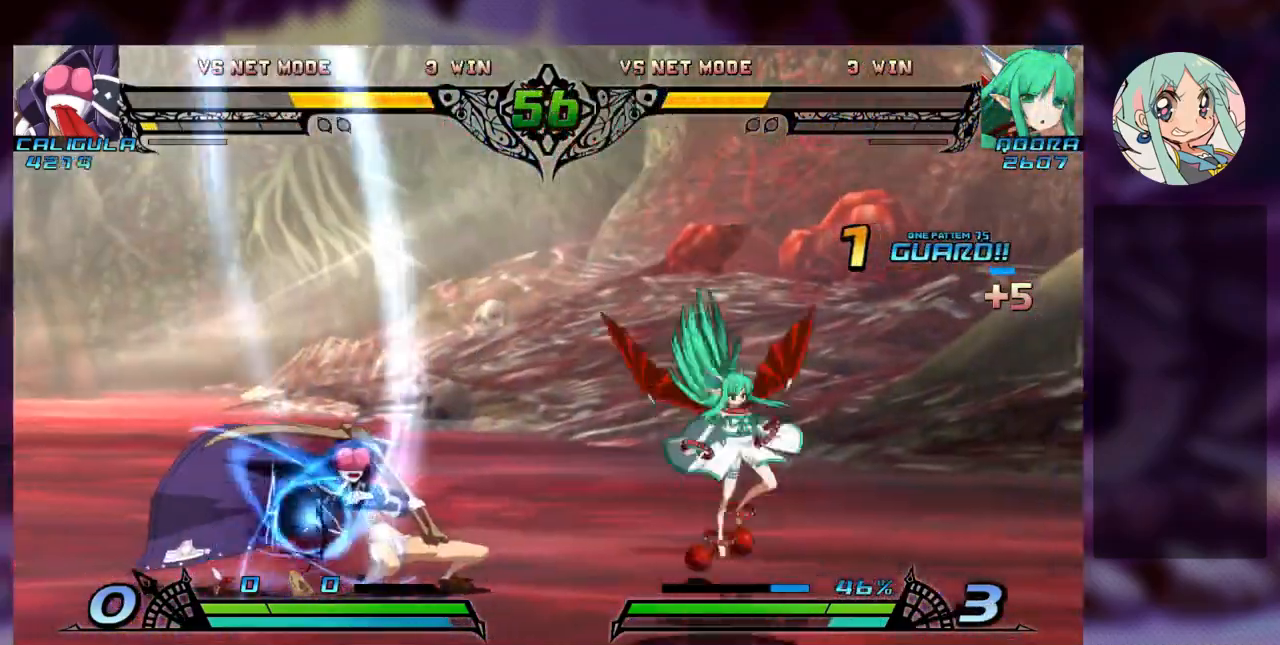
Gameplay with a controller (arcade stick); each line is a JSON object with the inputs held at the frame after it (dt_ms = milliseconds from this image to that frame). "events" lists button and stick changes between this image and that frame as [ms after this image, input, new state], when the widget could be followed in between. Not read: L3 R3.
{"dt_ms": 500, "buttons": [], "left_stick": "center", "events": [[67, "SQUARE", "up"], [100, "SQUARE", "down"], [233, "SQUARE", "up"], [267, "SQUARE", "down"], [367, "SQUARE", "up"]]}
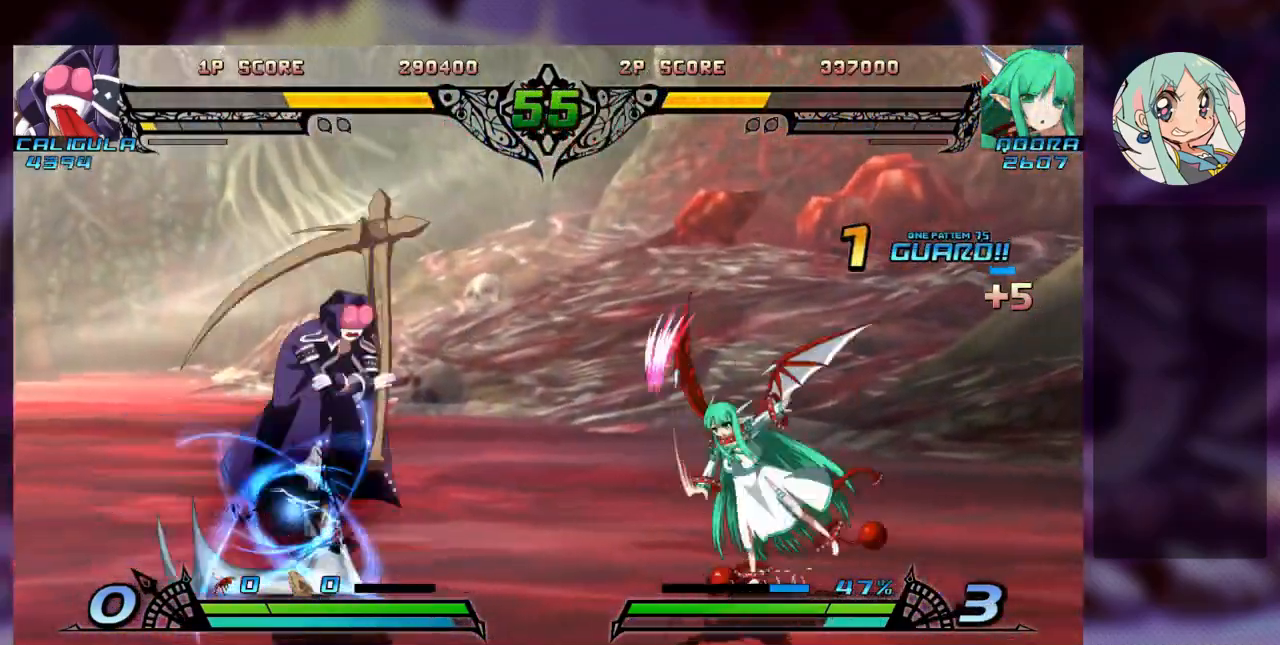
{"dt_ms": 500, "buttons": [], "left_stick": "right", "events": [[167, "left_stick", "right"]]}
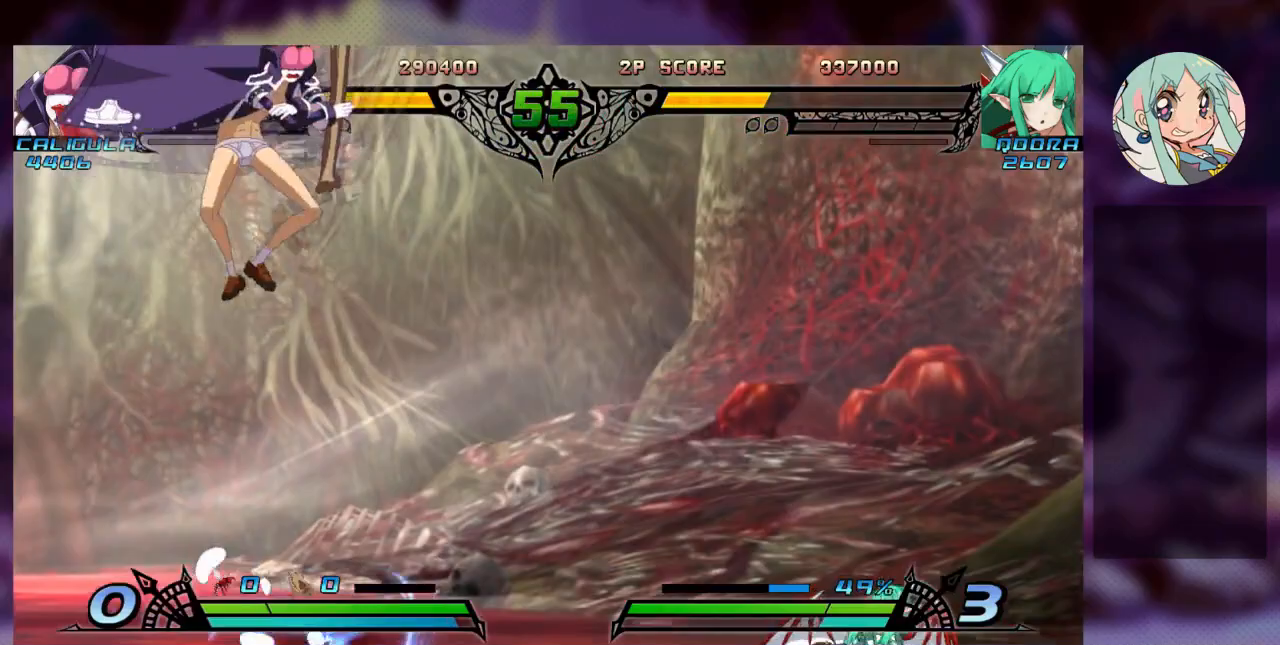
{"dt_ms": 500, "buttons": [], "left_stick": "left", "events": [[33, "left_stick", "center"], [100, "left_stick", "left"], [167, "left_stick", "center"], [267, "left_stick", "left"]]}
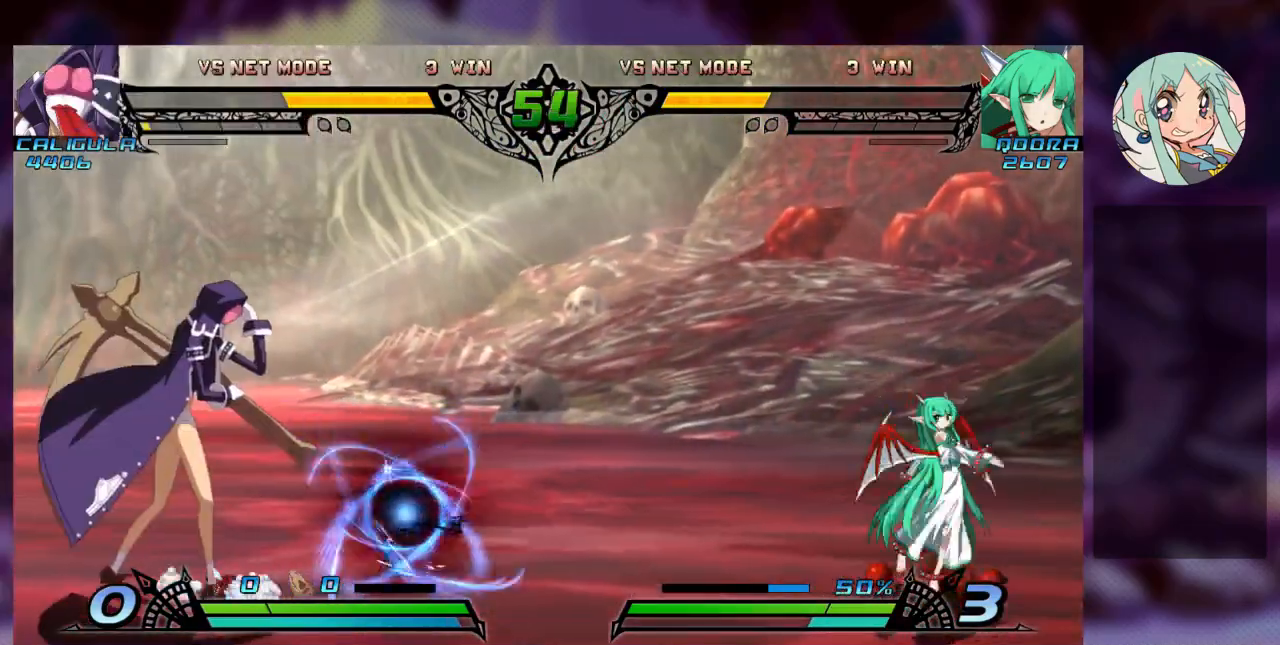
{"dt_ms": 500, "buttons": ["SQUARE"], "left_stick": "center"}
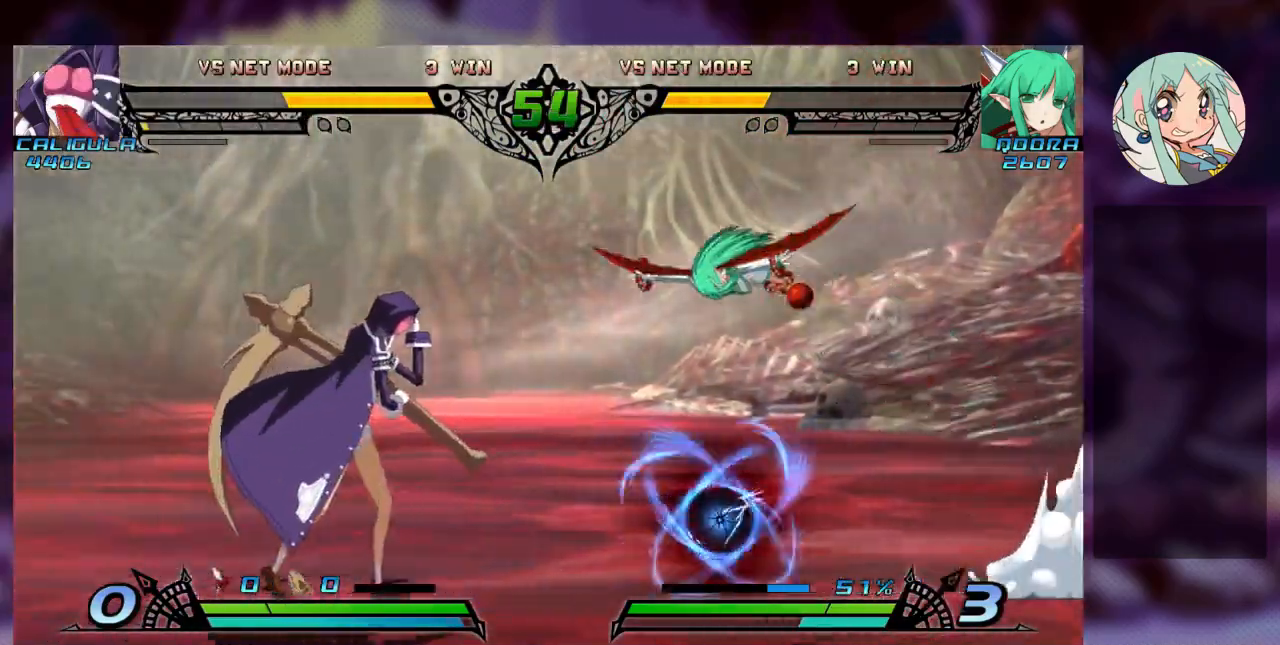
{"dt_ms": 500, "buttons": ["SQUARE"], "left_stick": "right", "events": [[100, "SQUARE", "up"], [167, "TRIANGLE", "down"], [333, "TRIANGLE", "up"], [467, "left_stick", "right"], [500, "SQUARE", "down"]]}
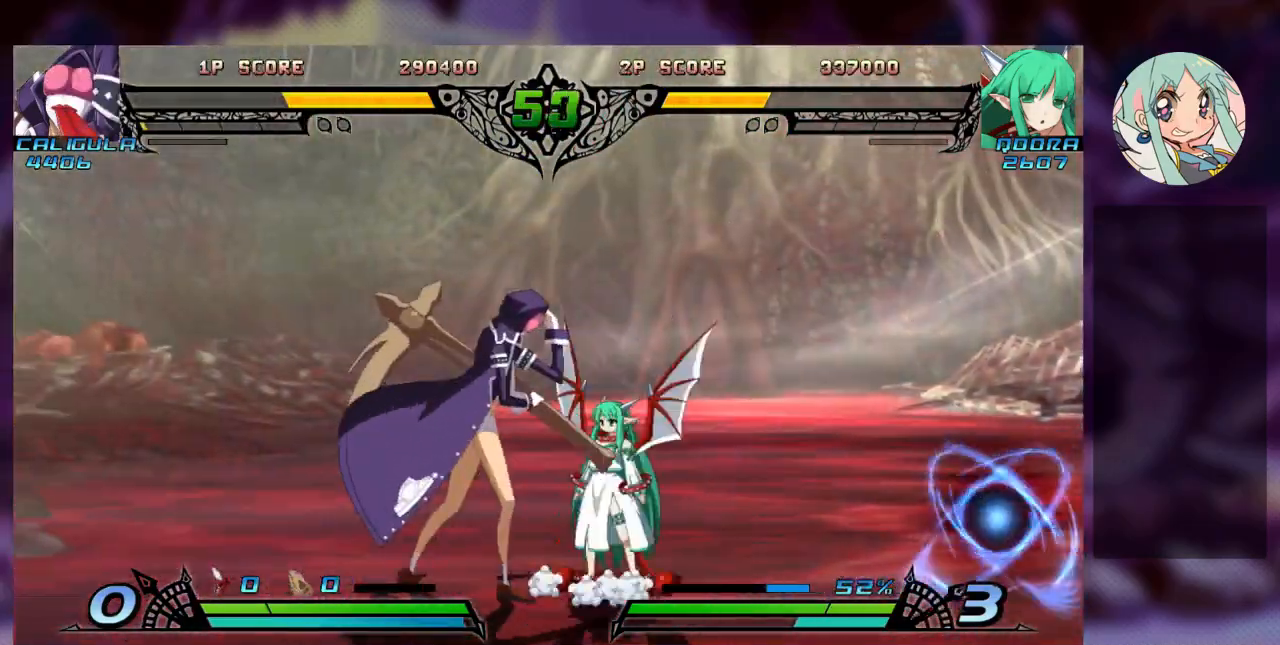
{"dt_ms": 500, "buttons": [], "left_stick": "right", "events": [[133, "SQUARE", "up"], [267, "left_stick", "center"], [333, "left_stick", "right"], [433, "left_stick", "center"], [500, "left_stick", "right"]]}
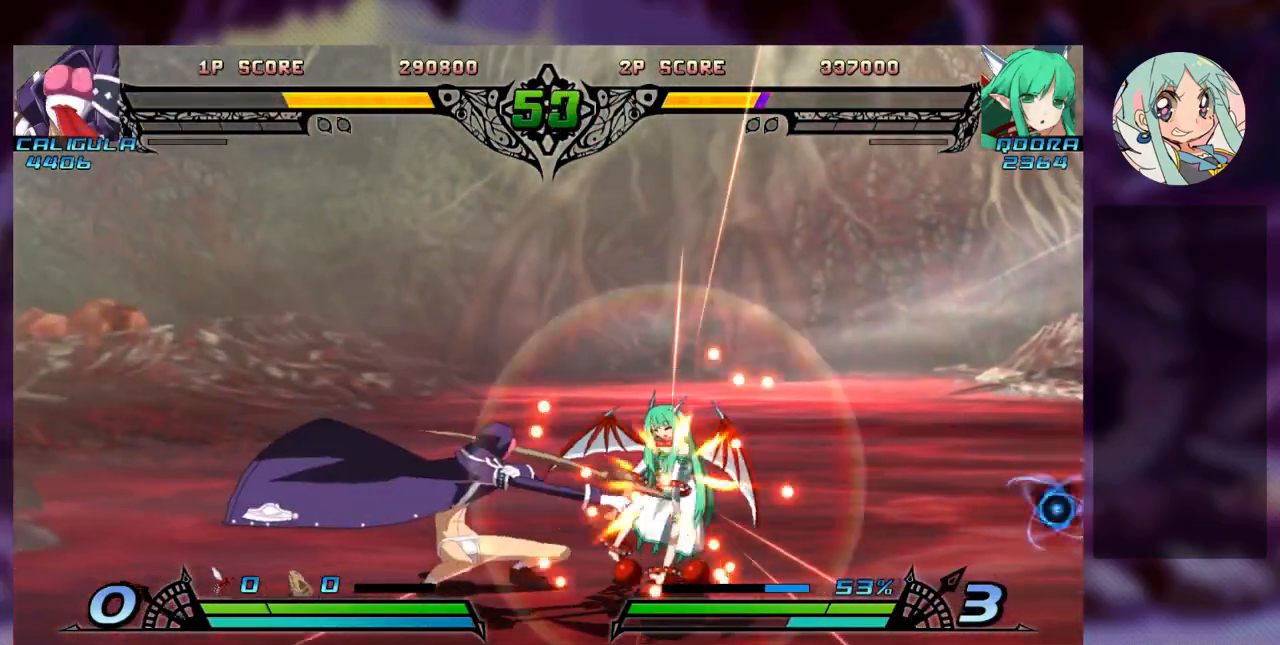
{"dt_ms": 500, "buttons": [], "left_stick": "right", "events": []}
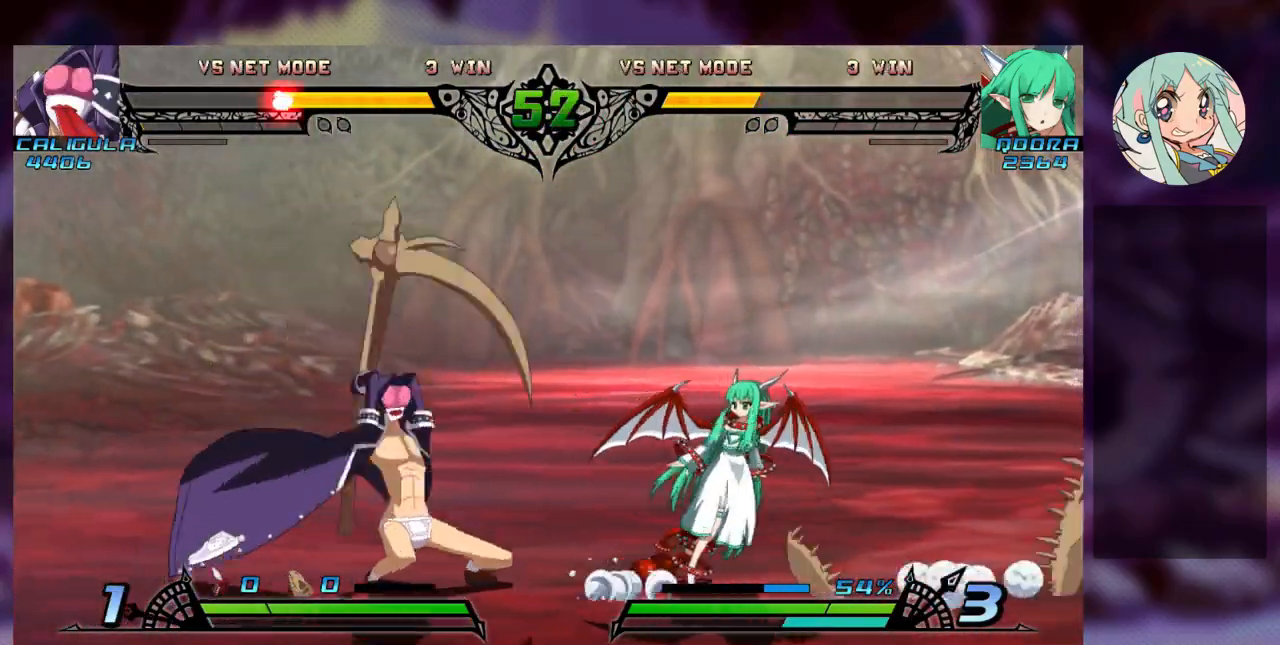
{"dt_ms": 500, "buttons": [], "left_stick": "center", "events": [[500, "left_stick", "center"]]}
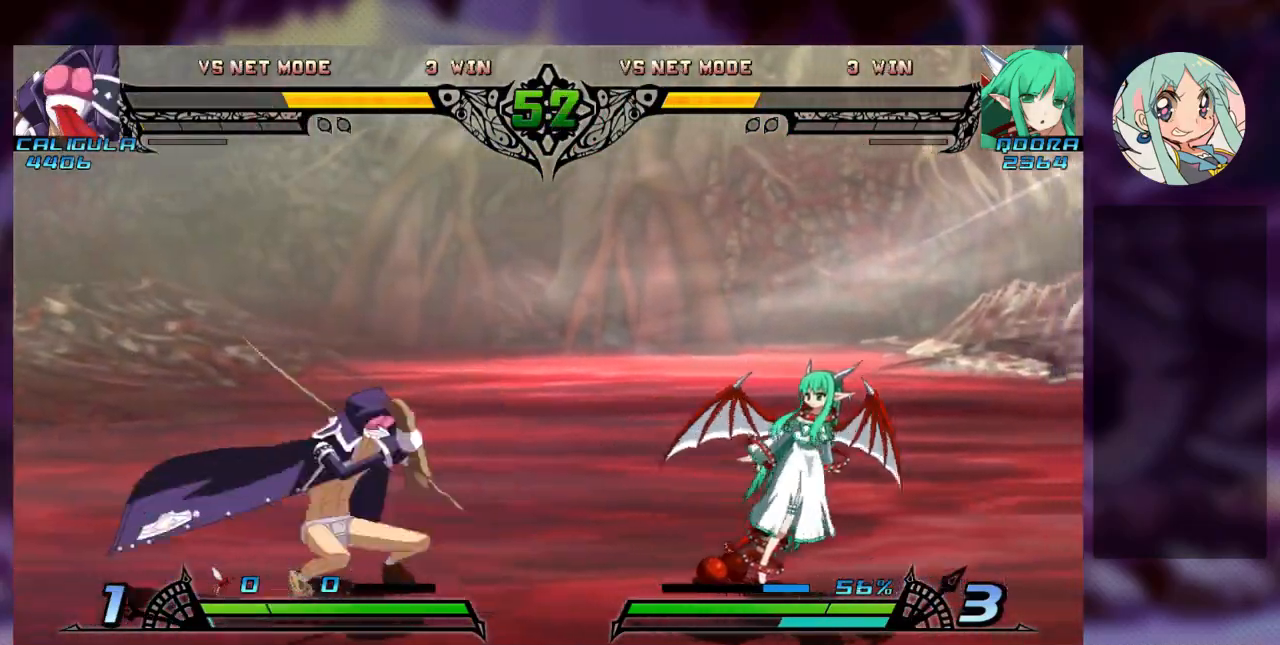
{"dt_ms": 500, "buttons": [], "left_stick": "right", "events": [[133, "left_stick", "right"], [200, "left_stick", "center"], [267, "left_stick", "right"]]}
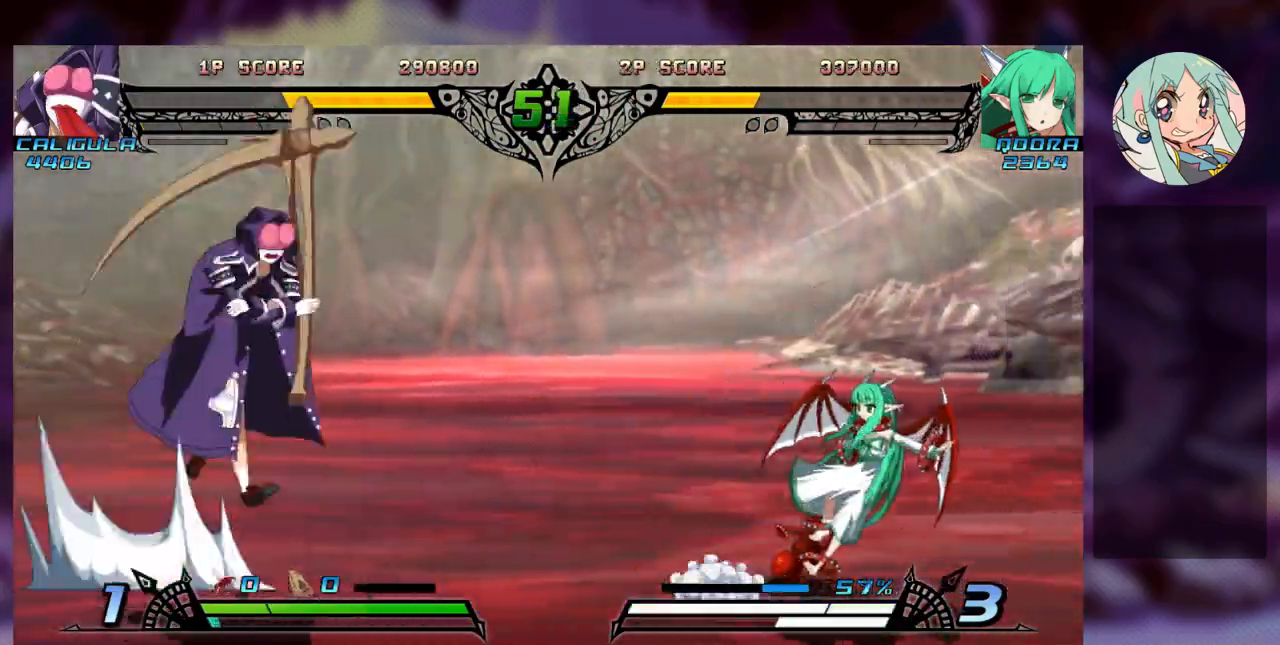
{"dt_ms": 500, "buttons": ["SQUARE"], "left_stick": "center", "events": [[367, "left_stick", "down"], [467, "left_stick", "center"], [500, "SQUARE", "down"]]}
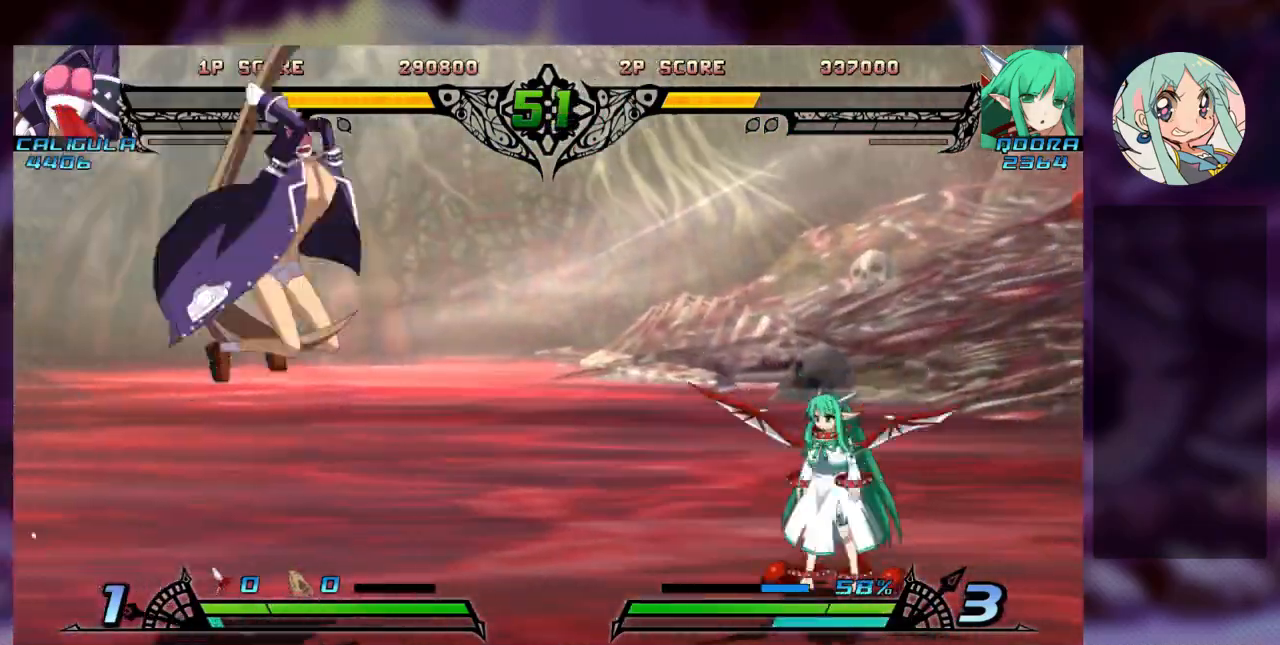
{"dt_ms": 500, "buttons": ["TRIANGLE"], "left_stick": "center", "events": [[100, "SQUARE", "up"], [233, "TRIANGLE", "down"], [333, "TRIANGLE", "up"], [433, "TRIANGLE", "down"]]}
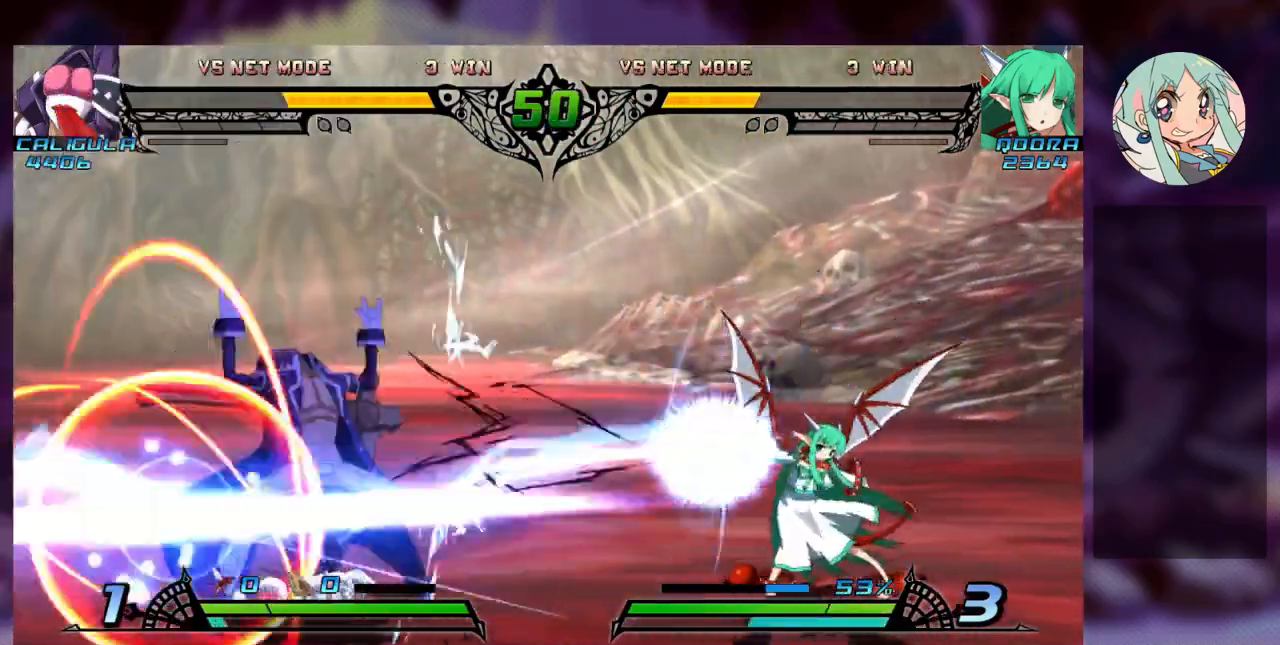
{"dt_ms": 500, "buttons": [], "left_stick": "center", "events": [[67, "TRIANGLE", "up"], [167, "R1", "down"], [333, "R1", "up"], [400, "R1", "down"], [500, "R1", "up"]]}
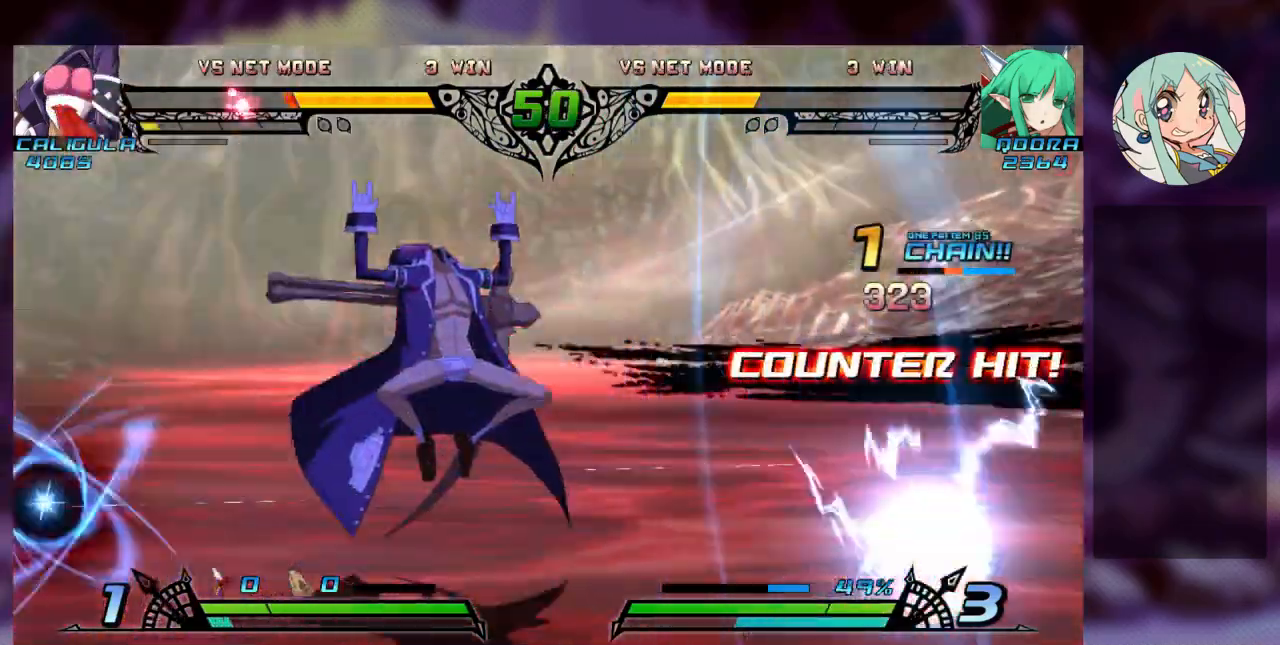
{"dt_ms": 500, "buttons": [], "left_stick": "center"}
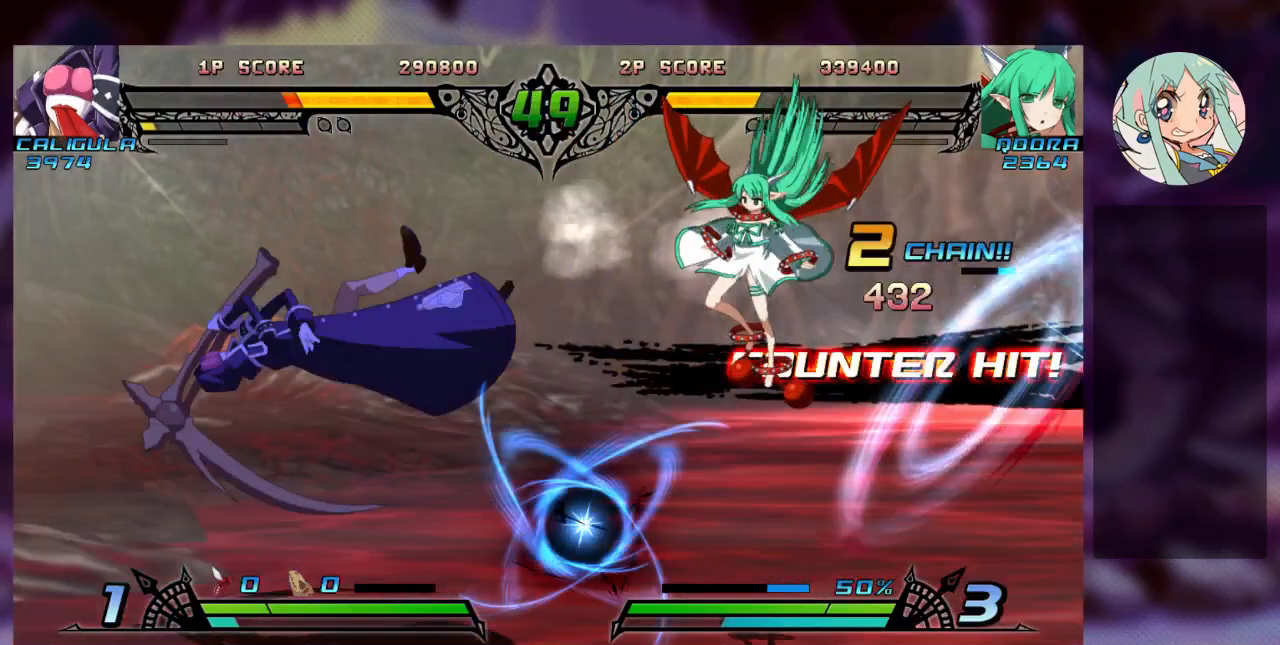
{"dt_ms": 500, "buttons": [], "left_stick": "center", "events": [[67, "R1", "down"], [167, "R1", "up"], [367, "left_stick", "left"], [433, "left_stick", "center"]]}
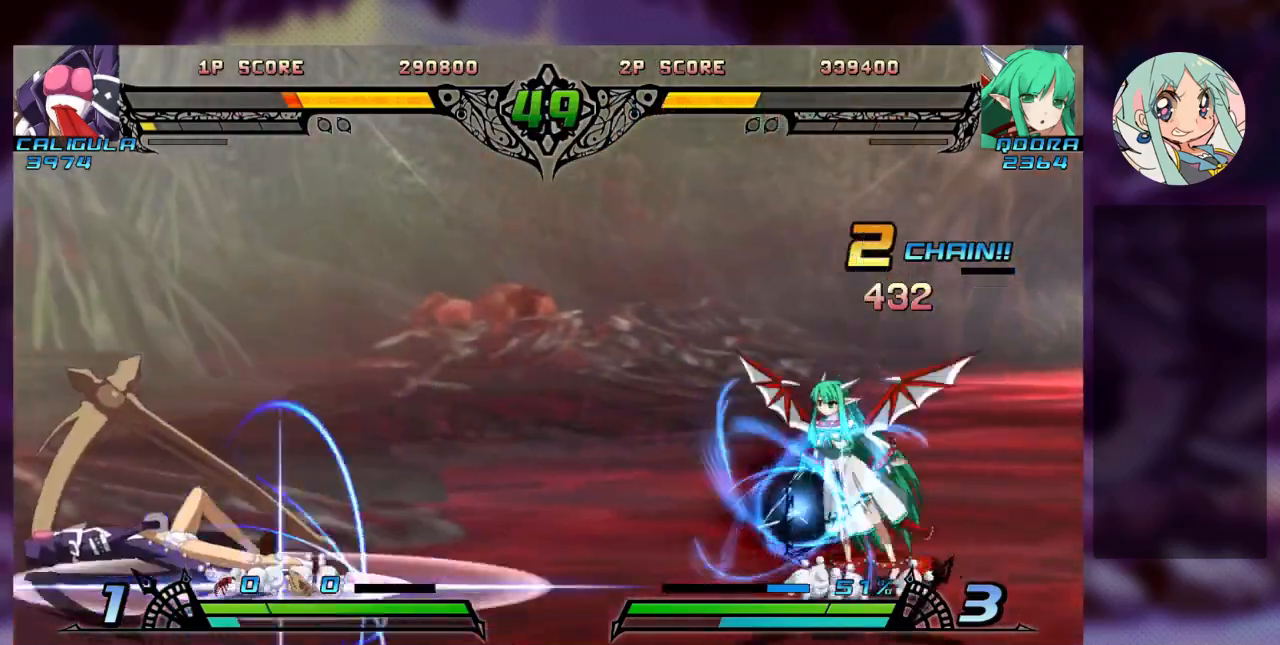
{"dt_ms": 500, "buttons": [], "left_stick": "up-left", "events": [[33, "left_stick", "left"], [333, "left_stick", "up-left"]]}
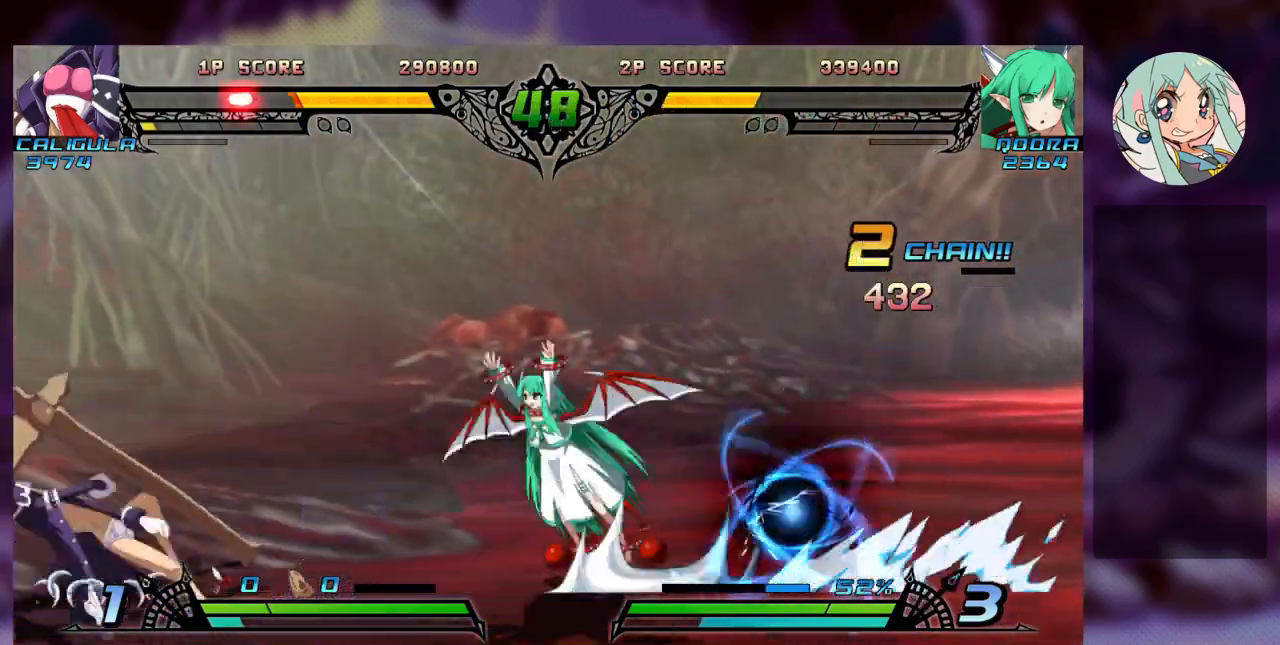
{"dt_ms": 1000, "buttons": ["SQUARE"], "left_stick": "down"}
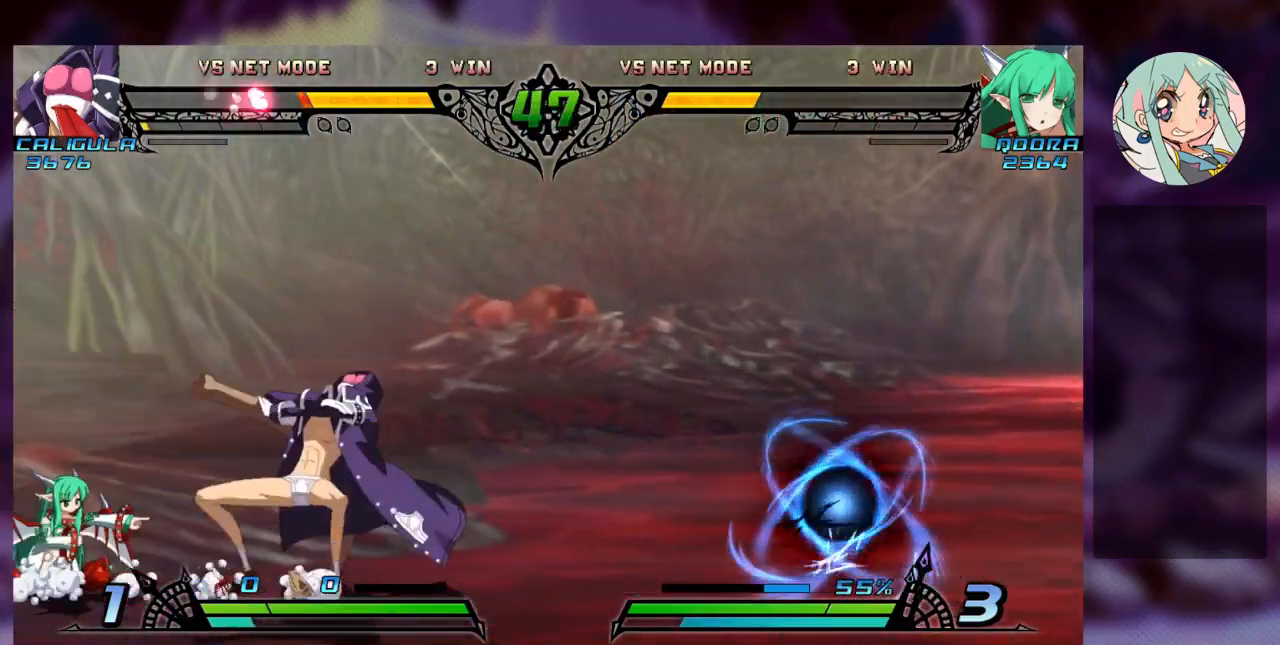
{"dt_ms": 500, "buttons": [], "left_stick": "left"}
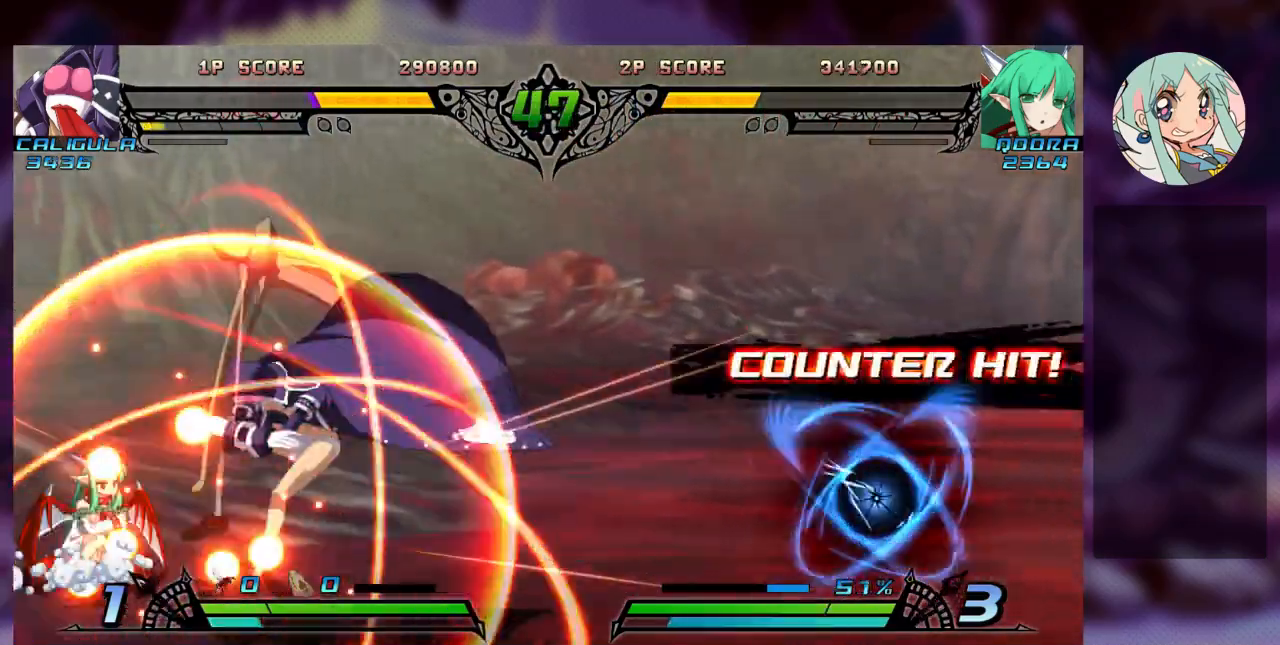
{"dt_ms": 500, "buttons": ["SQUARE"], "left_stick": "center", "events": [[33, "left_stick", "down"], [133, "left_stick", "right"], [167, "SQUARE", "down"], [233, "SQUARE", "up"], [233, "left_stick", "center"], [300, "SQUARE", "down"], [367, "SQUARE", "up"], [433, "SQUARE", "down"]]}
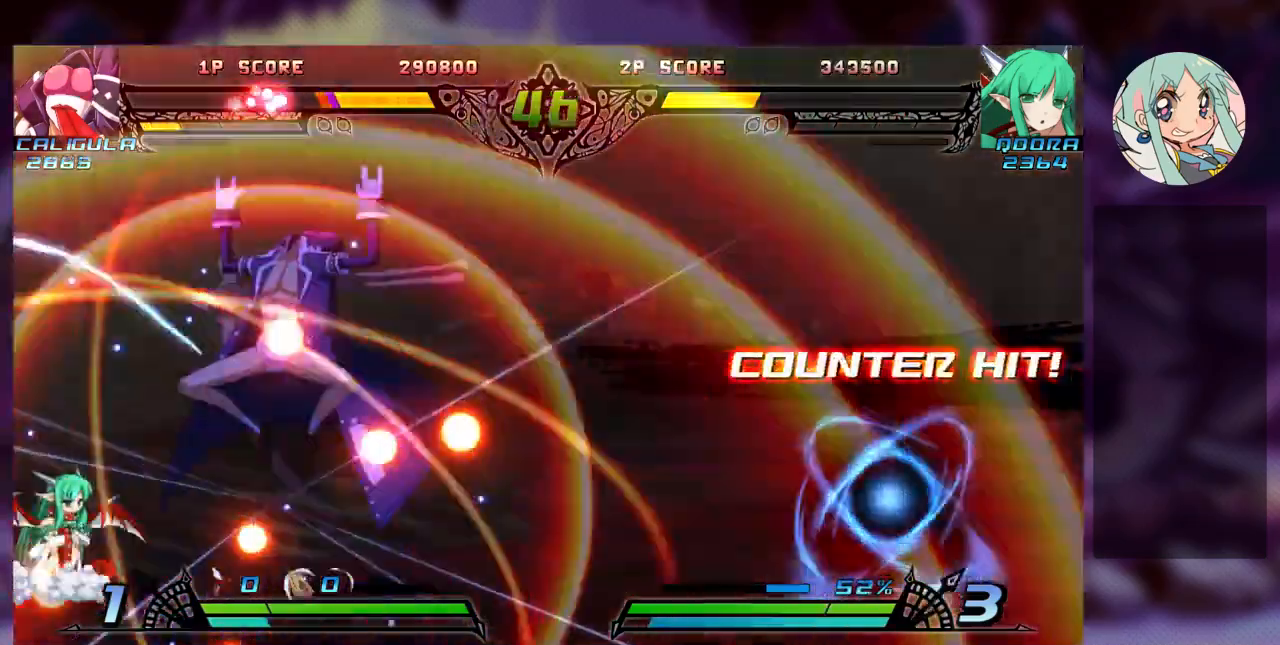
{"dt_ms": 1000, "buttons": [], "left_stick": "center"}
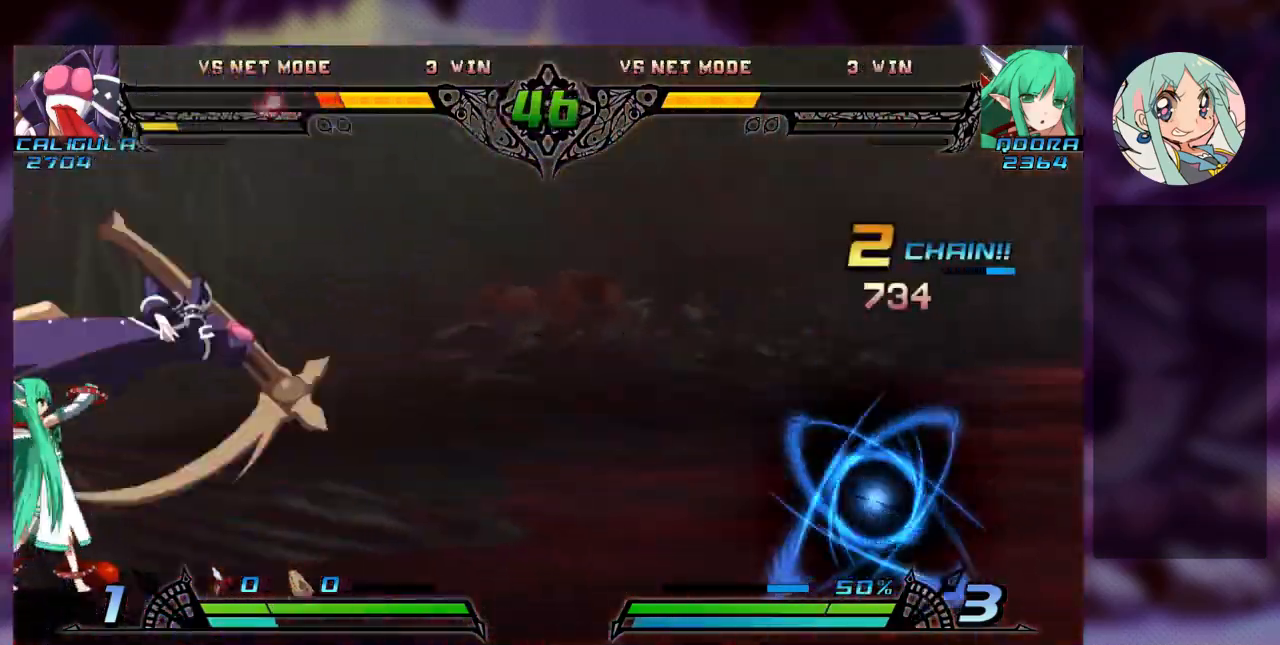
{"dt_ms": 1000, "buttons": [], "left_stick": "center"}
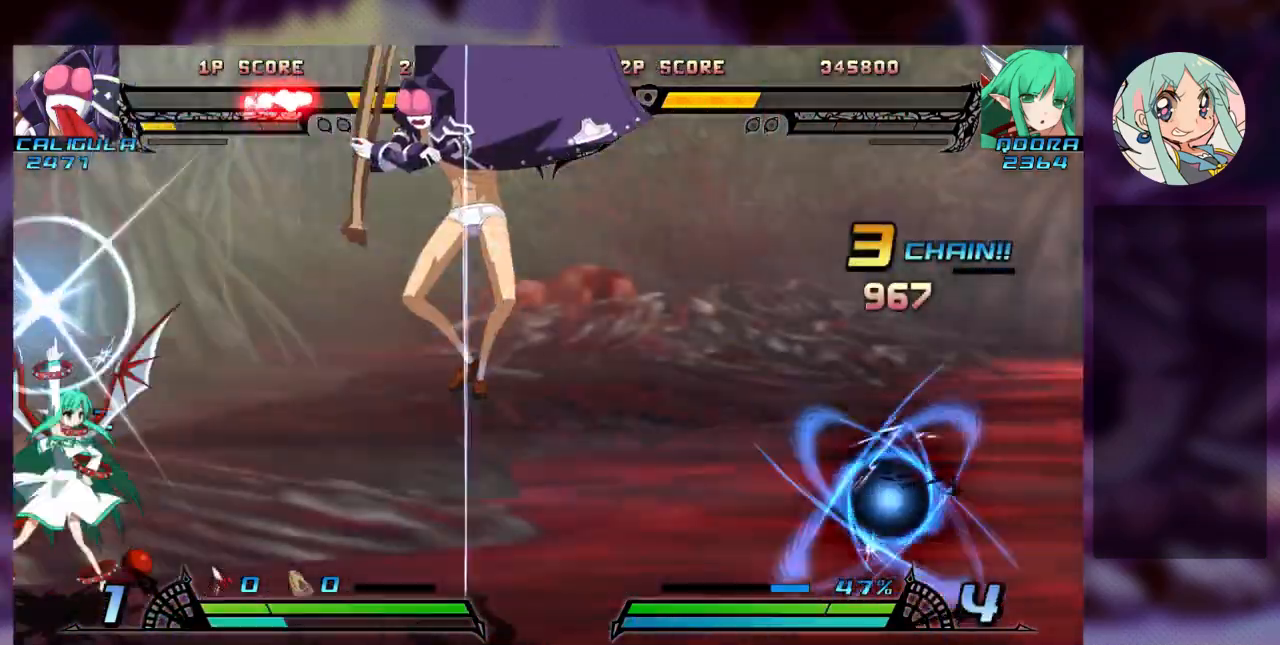
{"dt_ms": 500, "buttons": ["TRIANGLE"], "left_stick": "center", "events": [[233, "TRIANGLE", "down"], [333, "TRIANGLE", "up"], [433, "TRIANGLE", "down"]]}
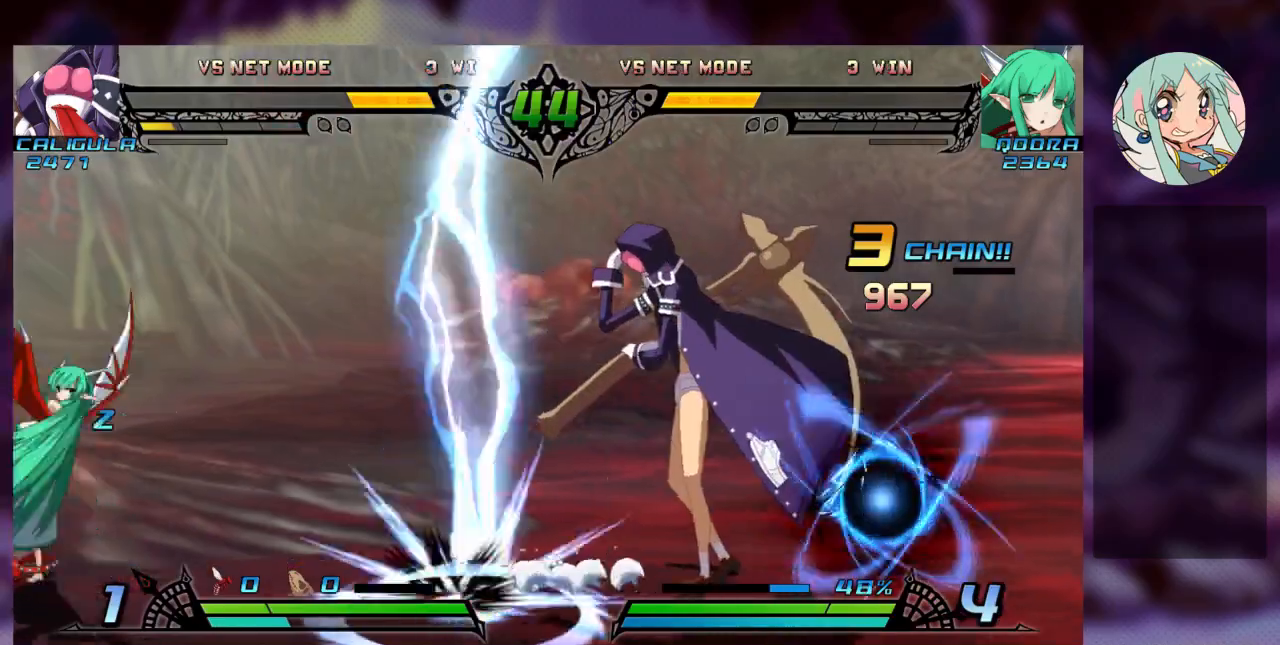
{"dt_ms": 500, "buttons": [], "left_stick": "right", "events": [[33, "TRIANGLE", "up"], [133, "TRIANGLE", "down"], [267, "TRIANGLE", "up"], [367, "left_stick", "down"], [467, "left_stick", "right"]]}
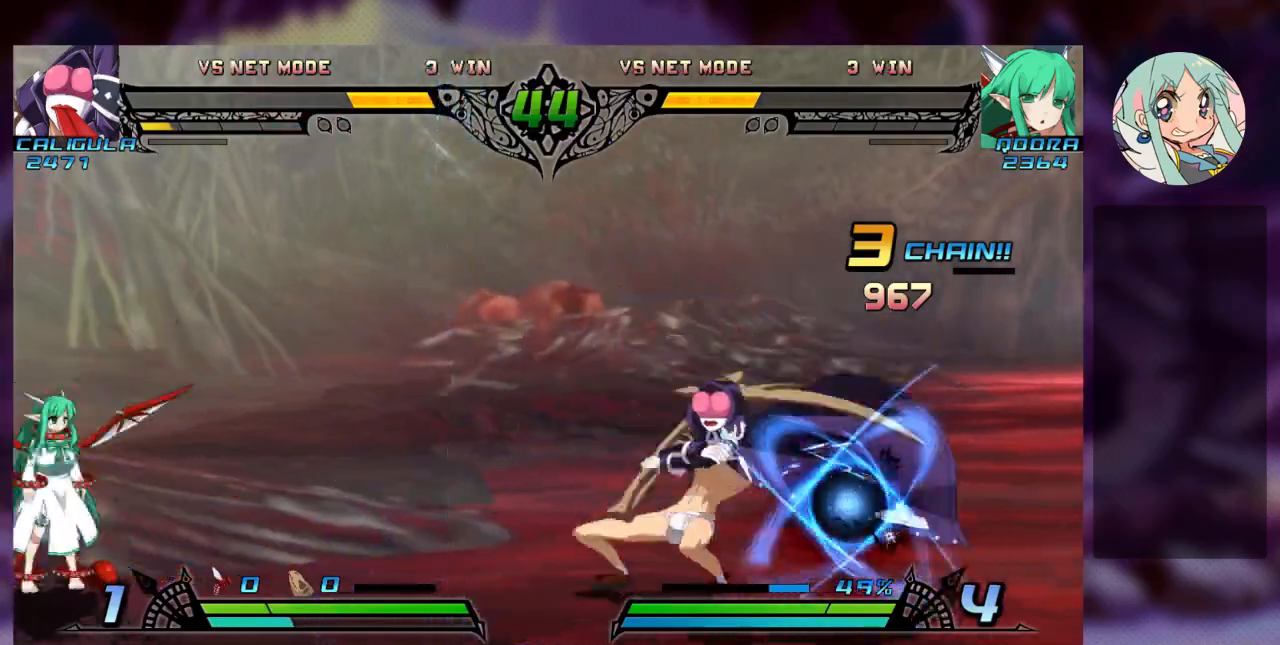
{"dt_ms": 500, "buttons": ["TRIANGLE"], "left_stick": "center"}
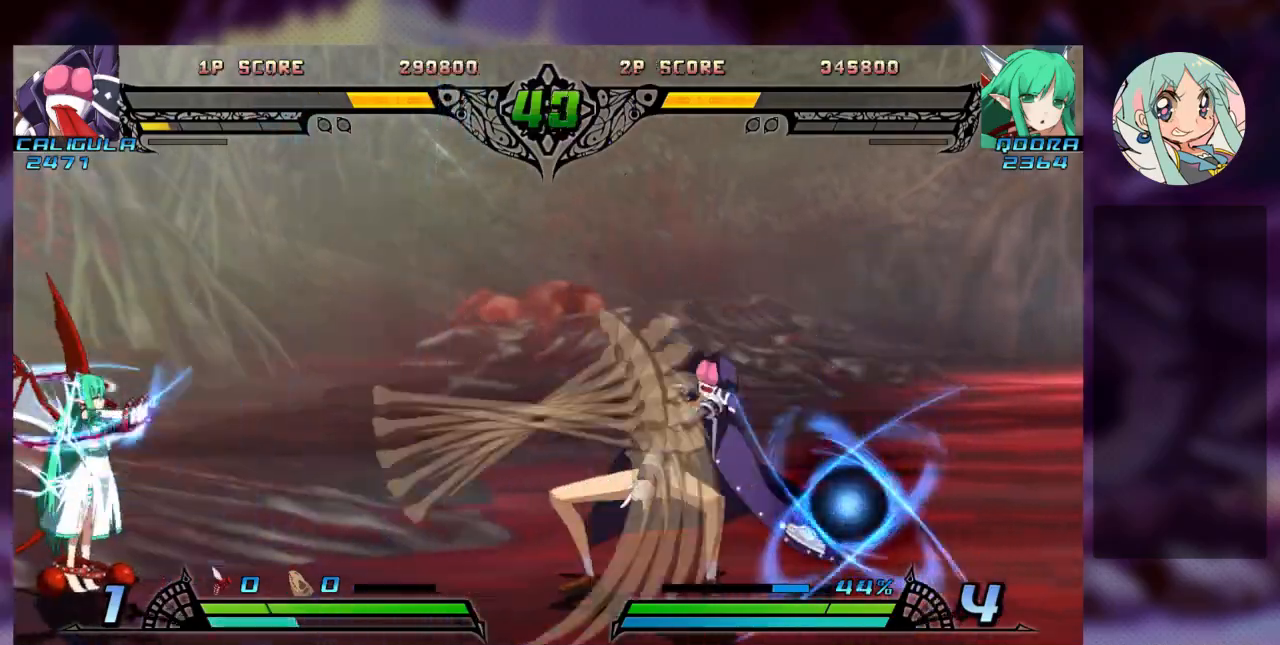
{"dt_ms": 500, "buttons": [], "left_stick": "center", "events": [[100, "TRIANGLE", "up"], [167, "TRIANGLE", "down"], [267, "TRIANGLE", "up"], [333, "TRIANGLE", "down"], [433, "TRIANGLE", "up"]]}
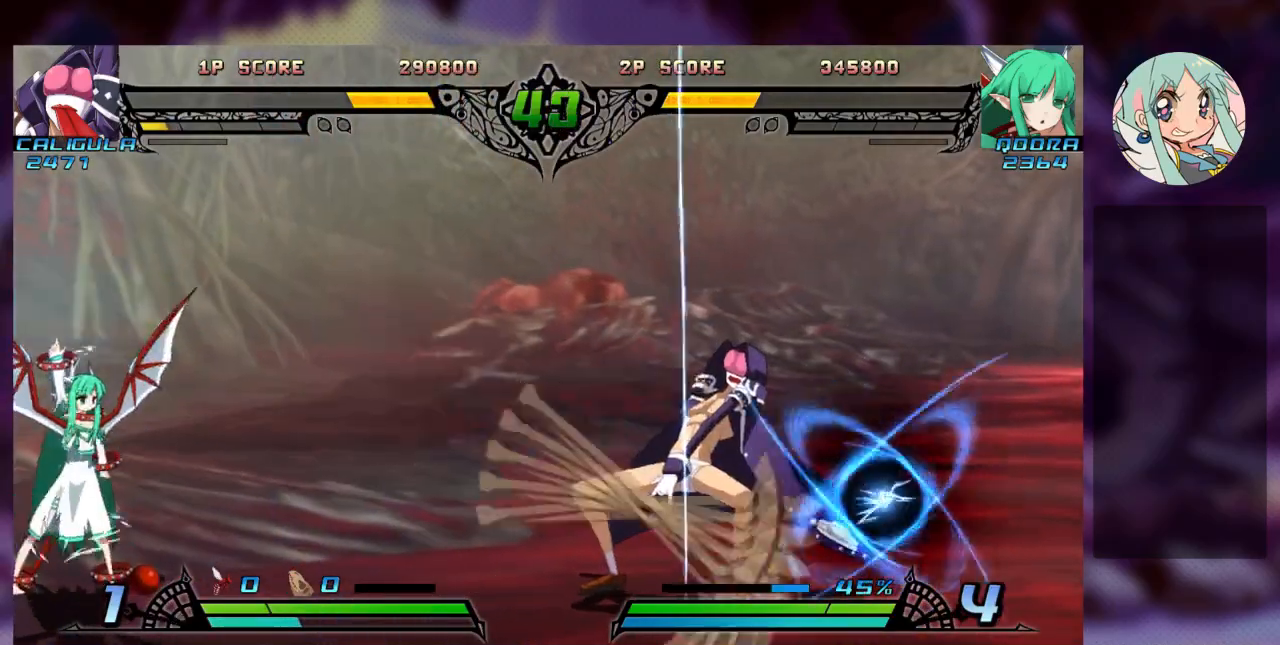
{"dt_ms": 500, "buttons": [], "left_stick": "down-left", "events": [[233, "left_stick", "left"], [367, "left_stick", "down-left"]]}
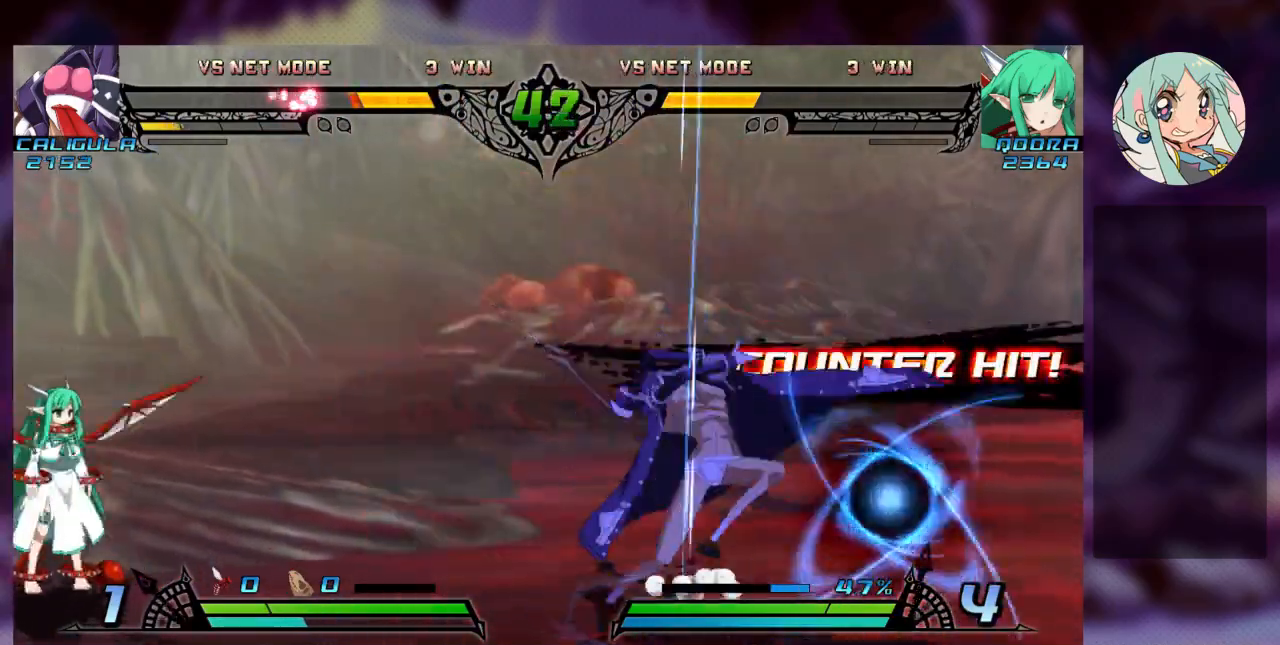
{"dt_ms": 500, "buttons": [], "left_stick": "center", "events": [[267, "left_stick", "right"], [333, "TRIANGLE", "down"], [400, "TRIANGLE", "up"], [400, "left_stick", "center"]]}
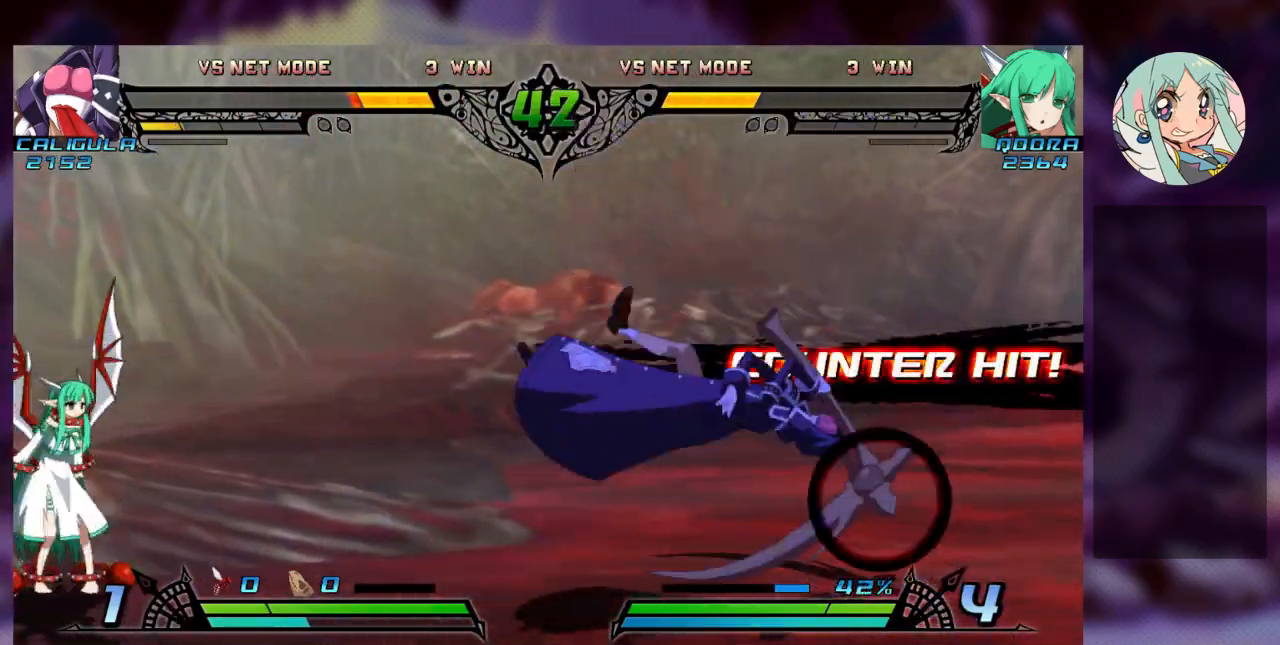
{"dt_ms": 500, "buttons": [], "left_stick": "center", "events": [[233, "TRIANGLE", "down"], [333, "TRIANGLE", "up"], [433, "TRIANGLE", "down"], [500, "TRIANGLE", "up"]]}
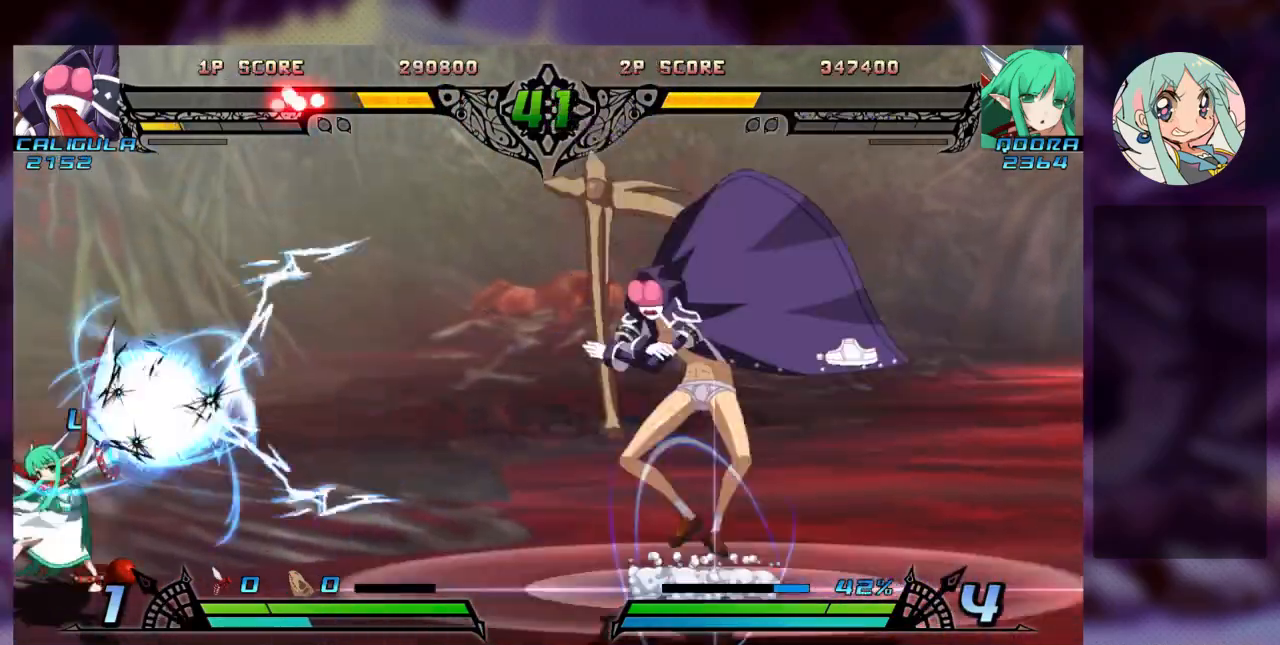
{"dt_ms": 500, "buttons": [], "left_stick": "center", "events": [[67, "TRIANGLE", "down"], [167, "TRIANGLE", "up"], [200, "TRIANGLE", "down"], [333, "TRIANGLE", "up"]]}
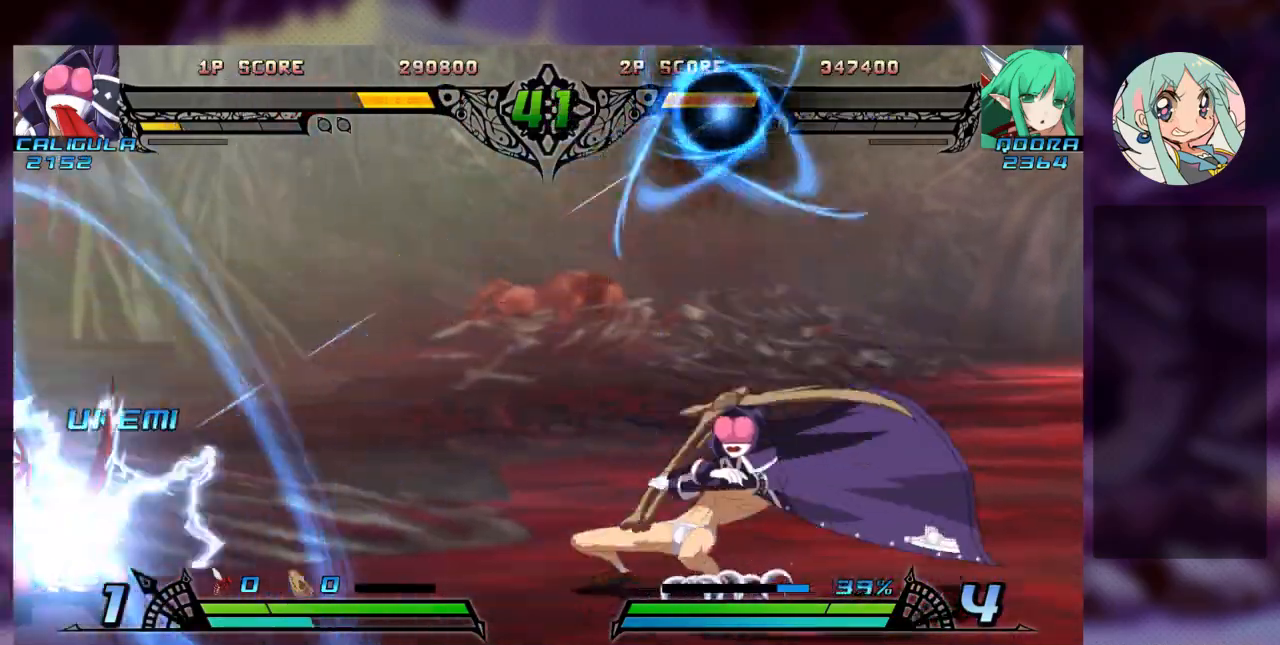
{"dt_ms": 500, "buttons": ["TRIANGLE"], "left_stick": "center"}
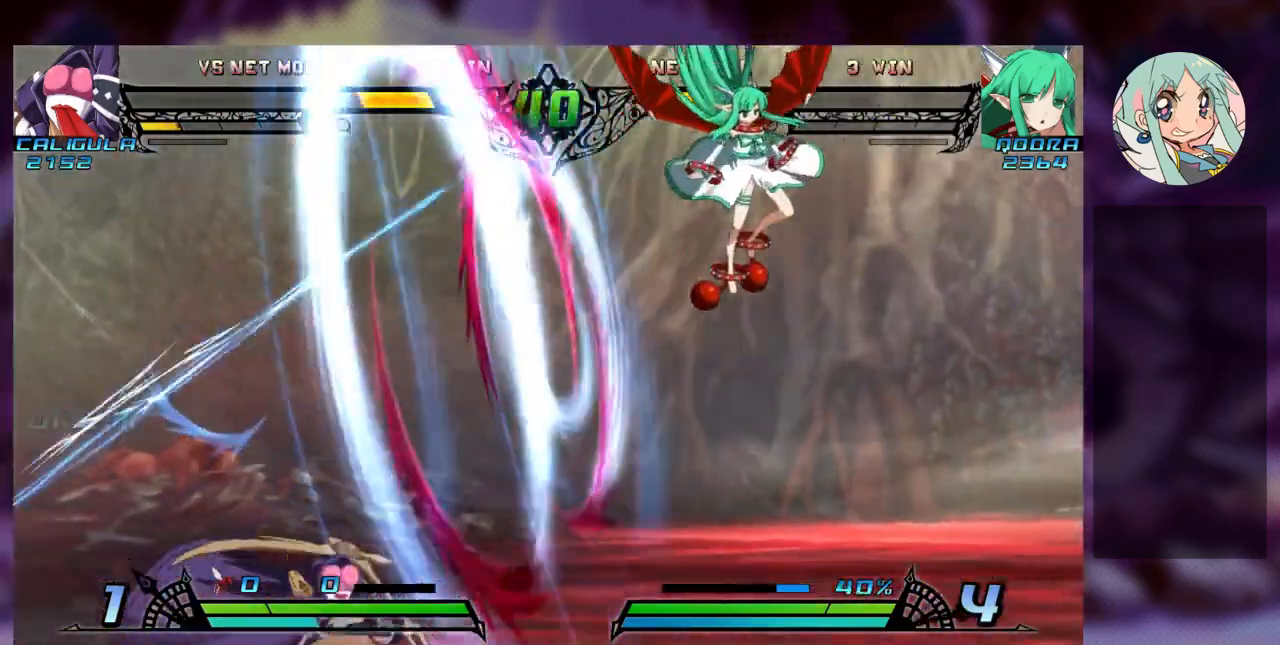
{"dt_ms": 500, "buttons": [], "left_stick": "right", "events": [[67, "TRIANGLE", "up"], [200, "left_stick", "right"]]}